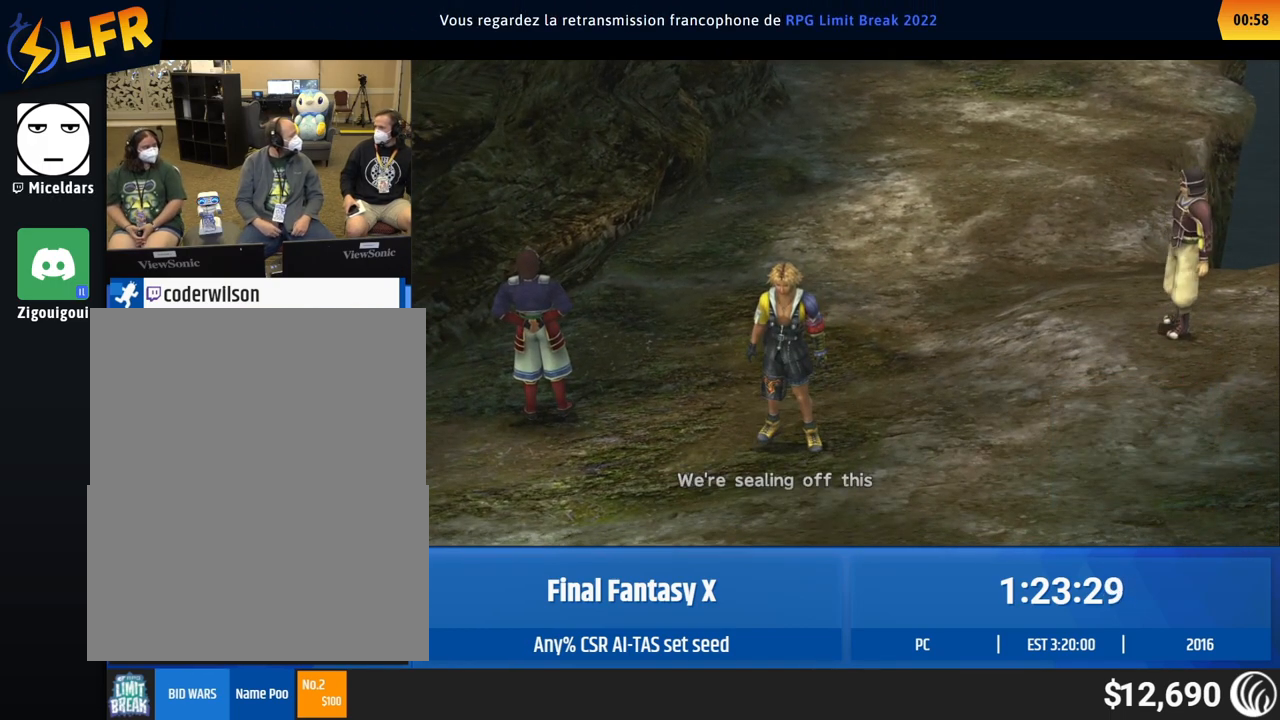
Gameplay with a controller (Xbox layout); each line is a JSON object with the inputs held at the frame after it. Not read: A L3 R3 right_stick.
{"buttons": [], "left_stick": "center"}
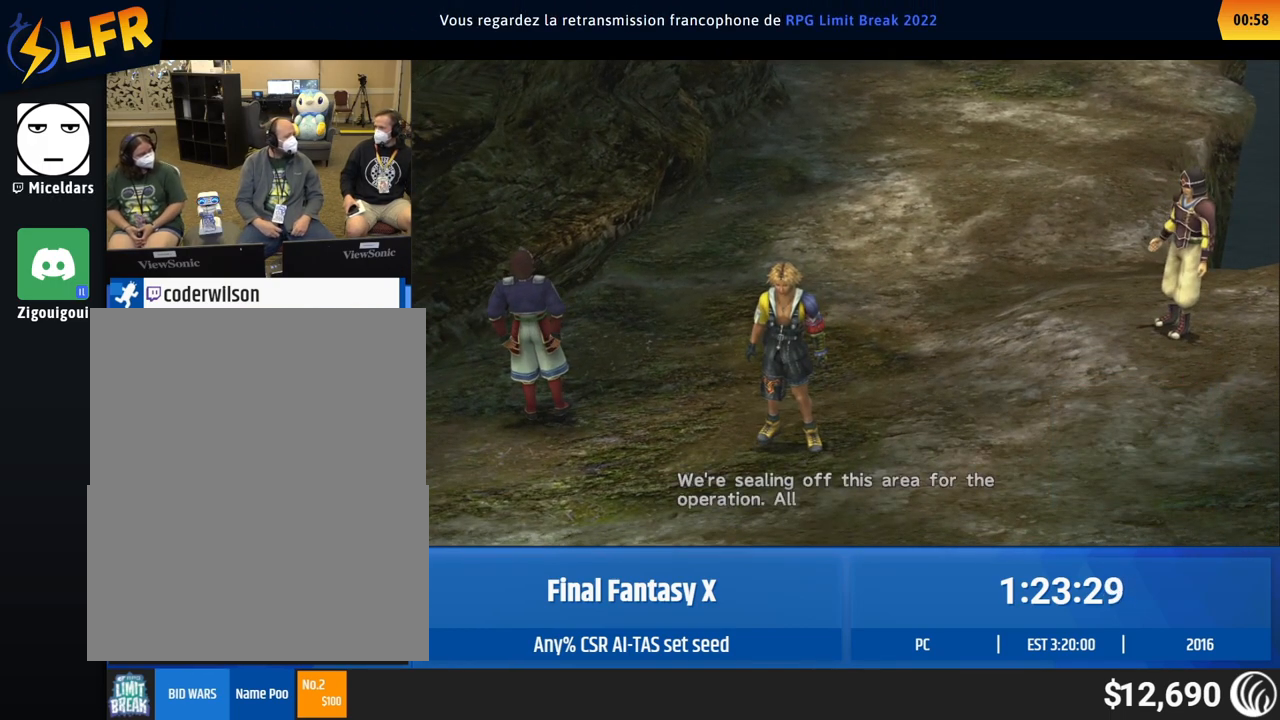
{"buttons": [], "left_stick": "center"}
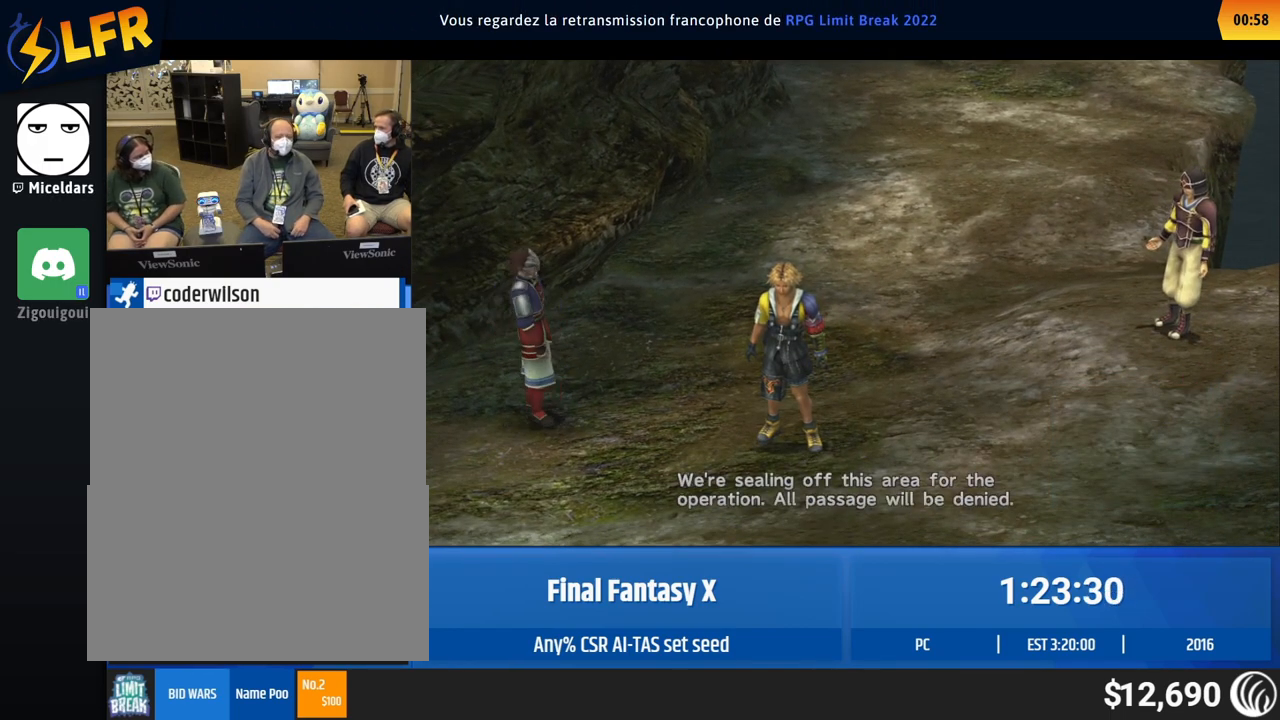
{"buttons": [], "left_stick": "center"}
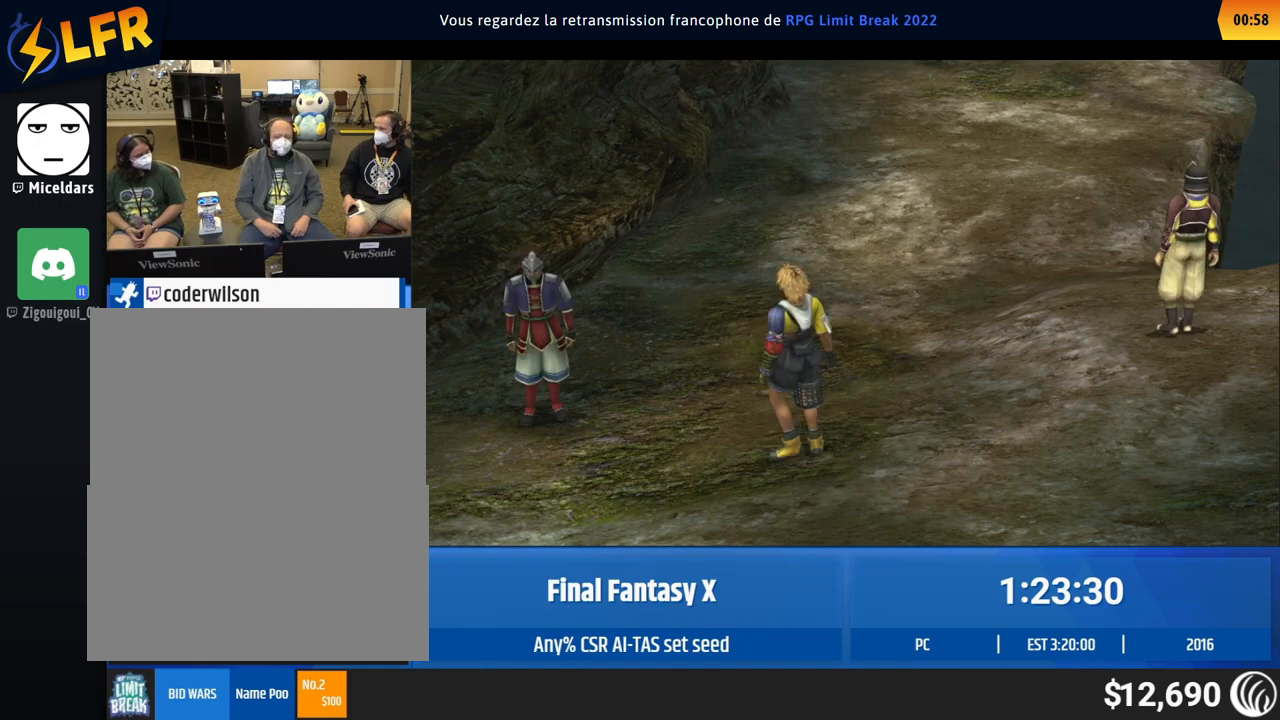
{"buttons": [], "left_stick": "center"}
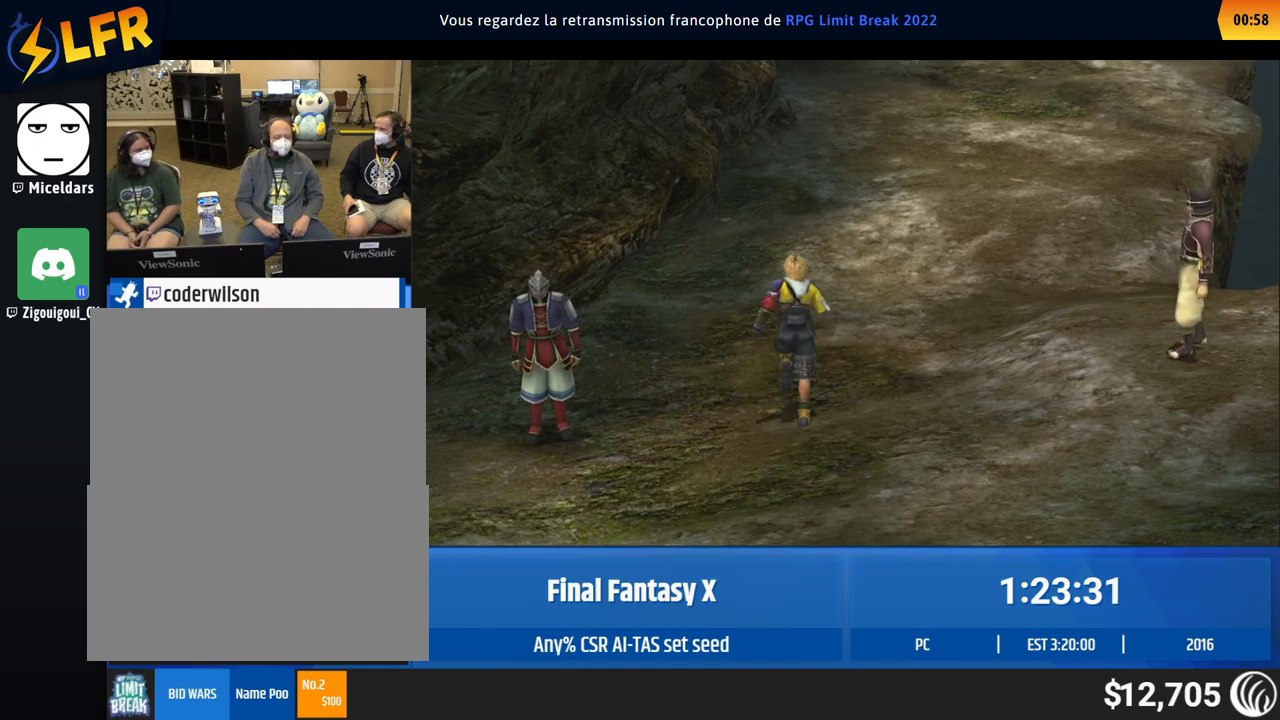
{"buttons": [], "left_stick": "center"}
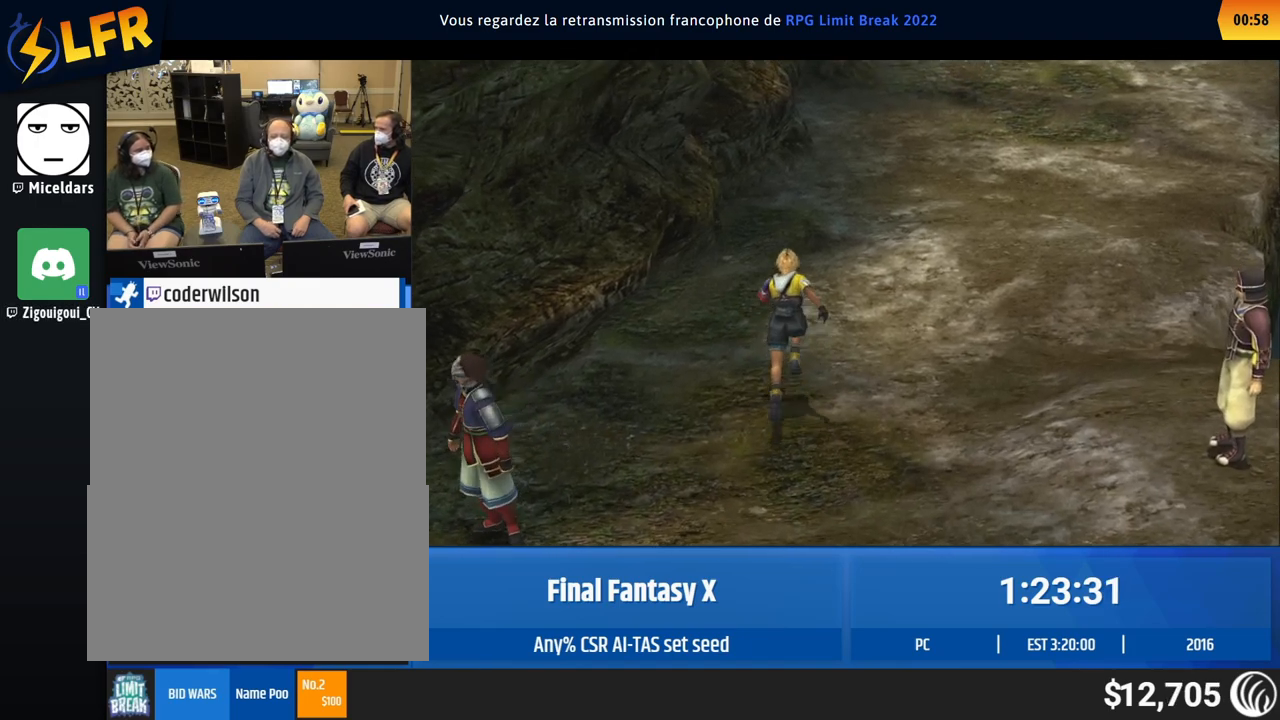
{"buttons": [], "left_stick": "up"}
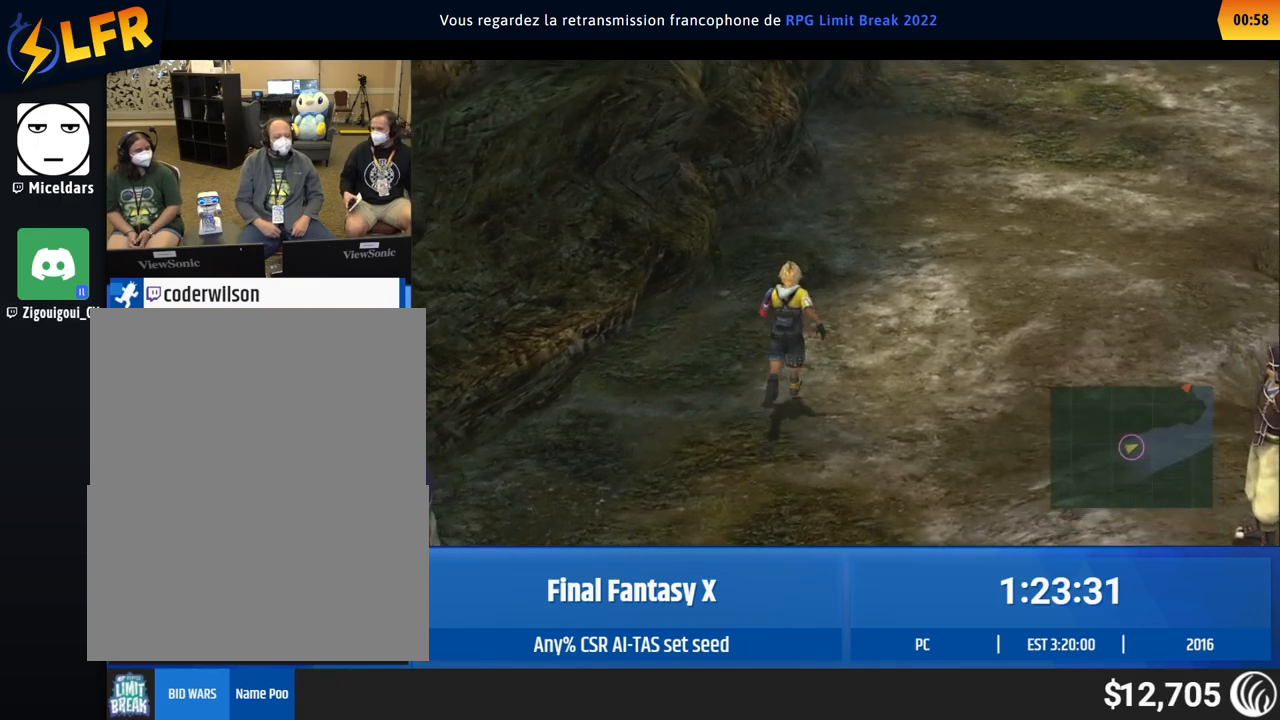
{"buttons": [], "left_stick": "up"}
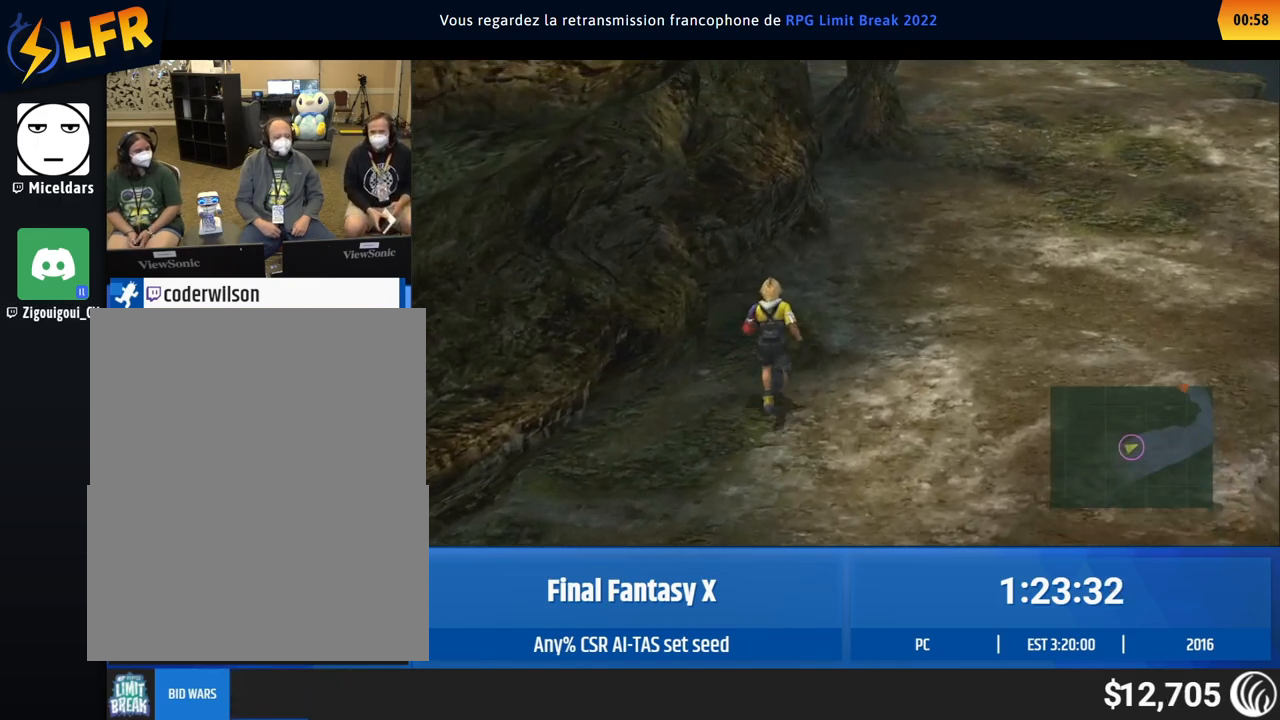
{"buttons": [], "left_stick": "up"}
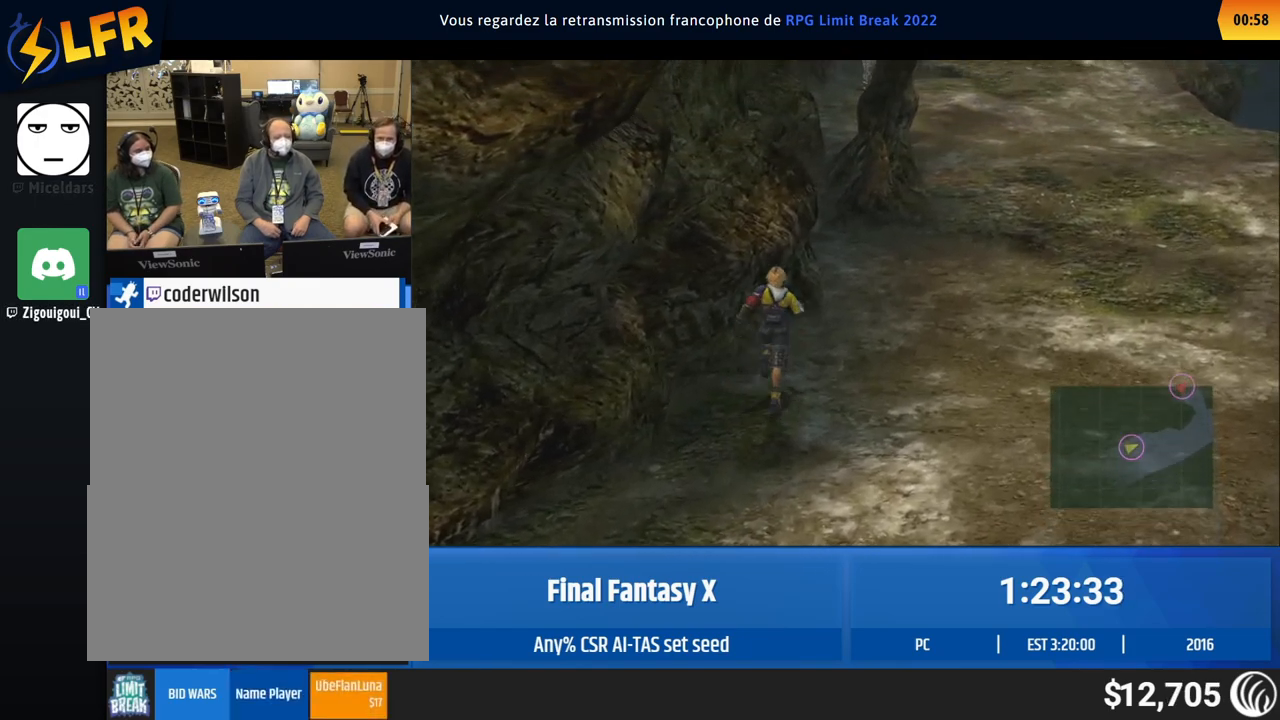
{"buttons": [], "left_stick": "up"}
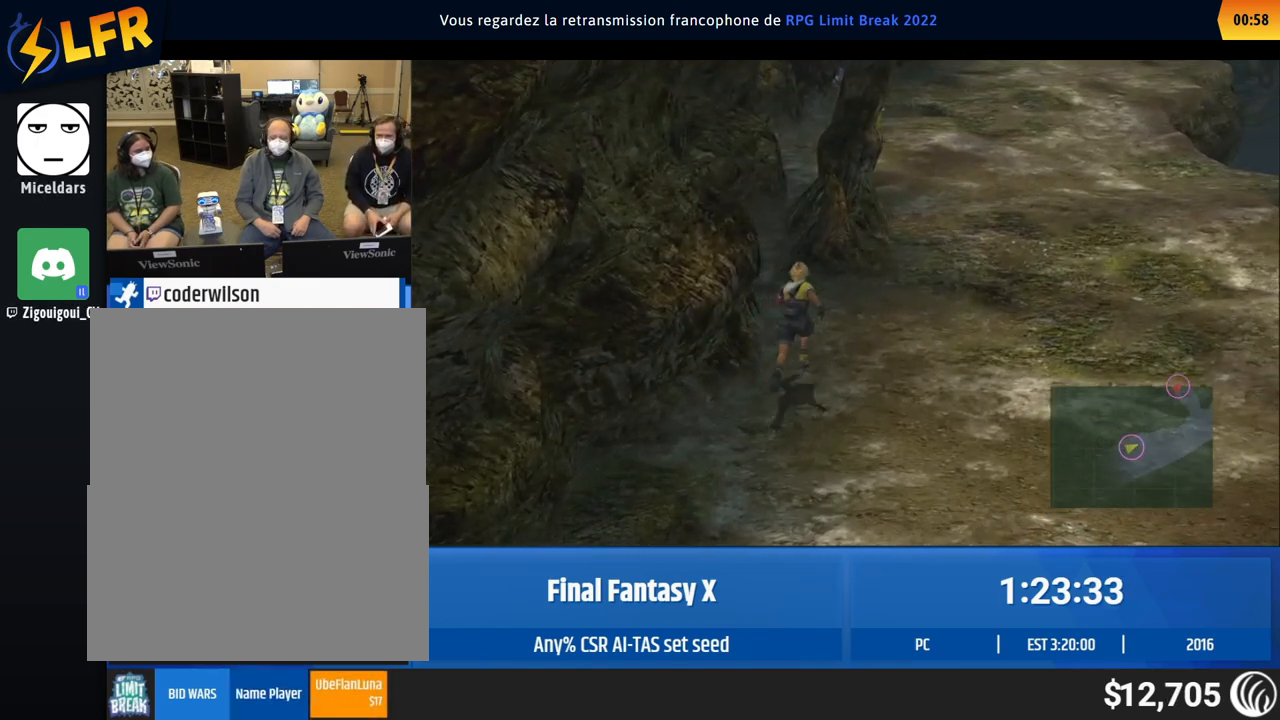
{"buttons": [], "left_stick": "up"}
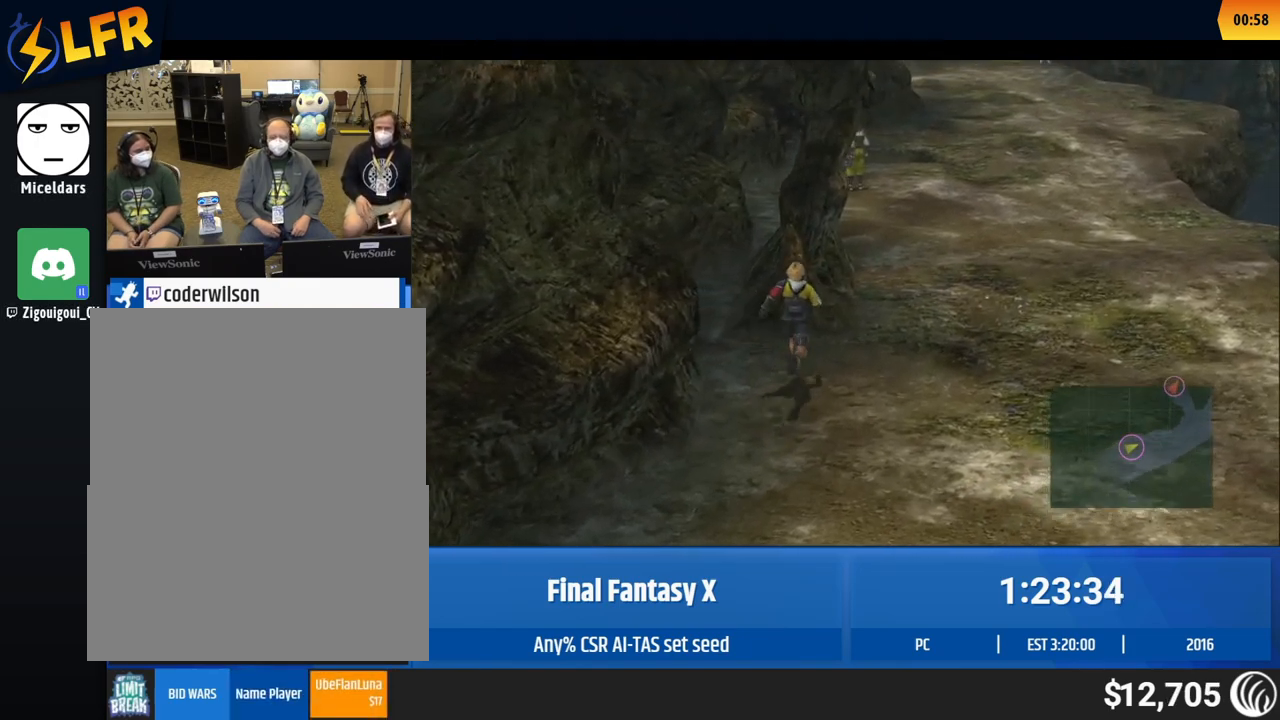
{"buttons": [], "left_stick": "up"}
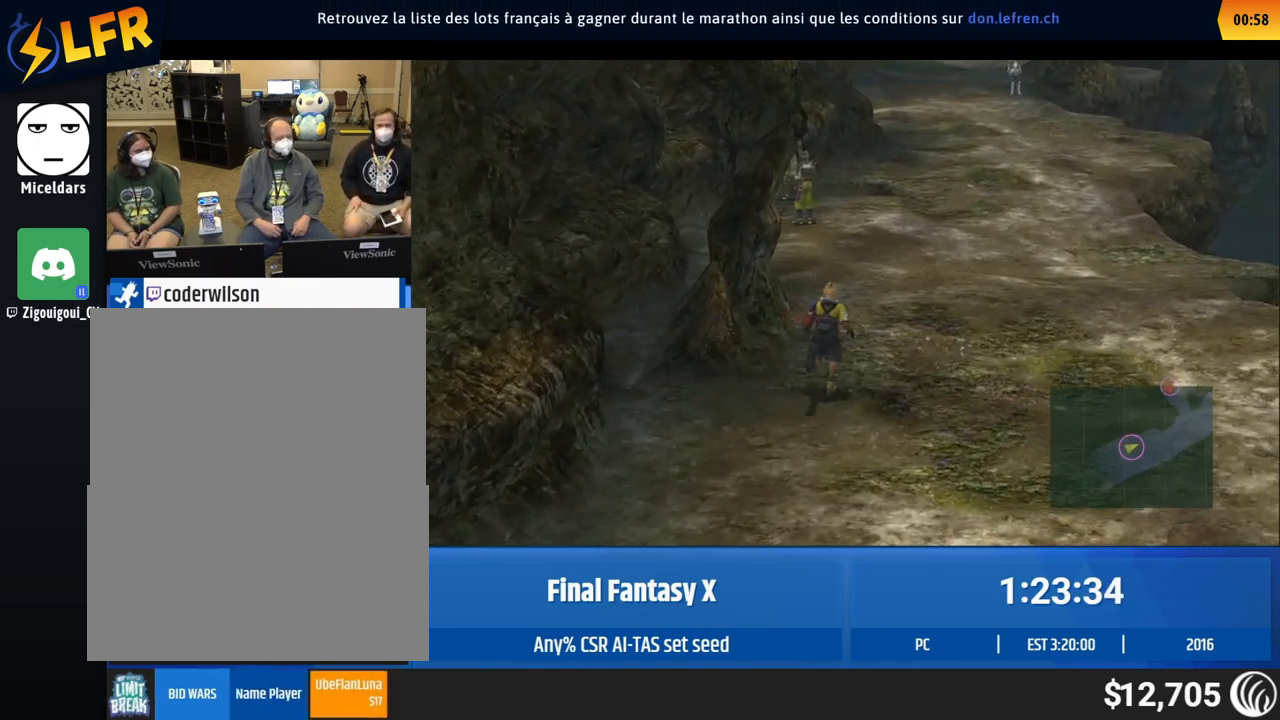
{"buttons": [], "left_stick": "up"}
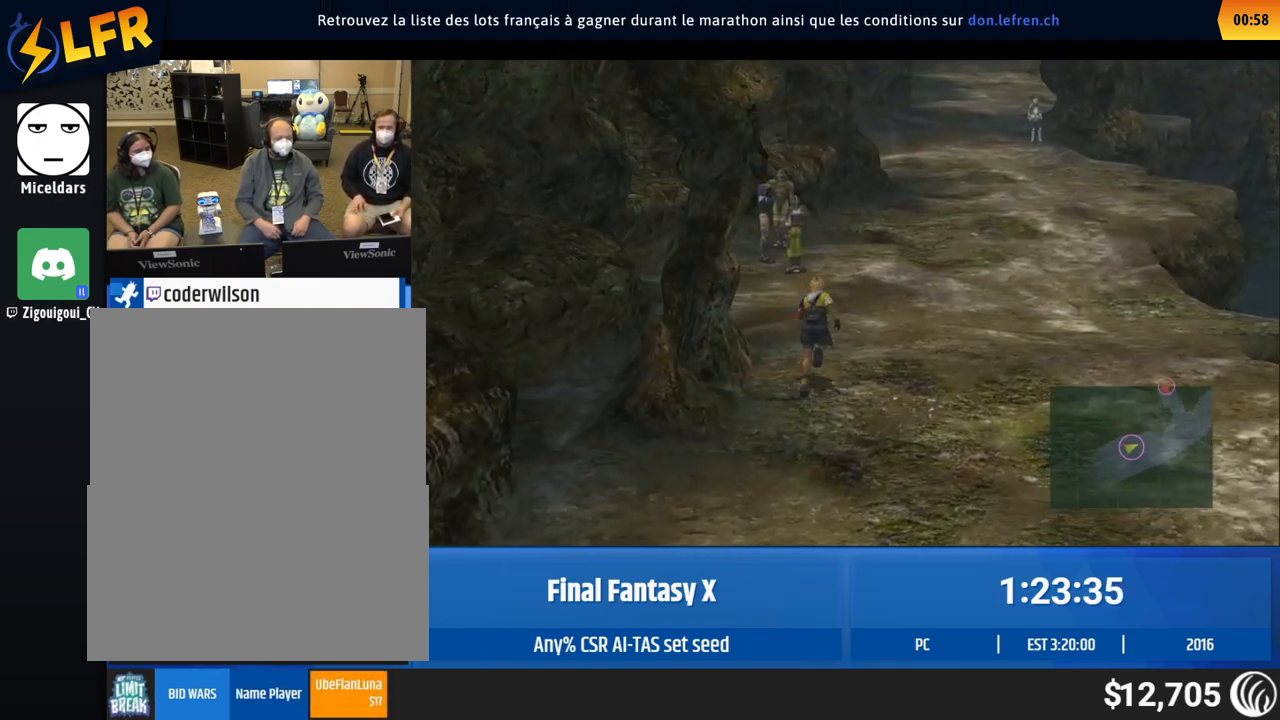
{"buttons": [], "left_stick": "up"}
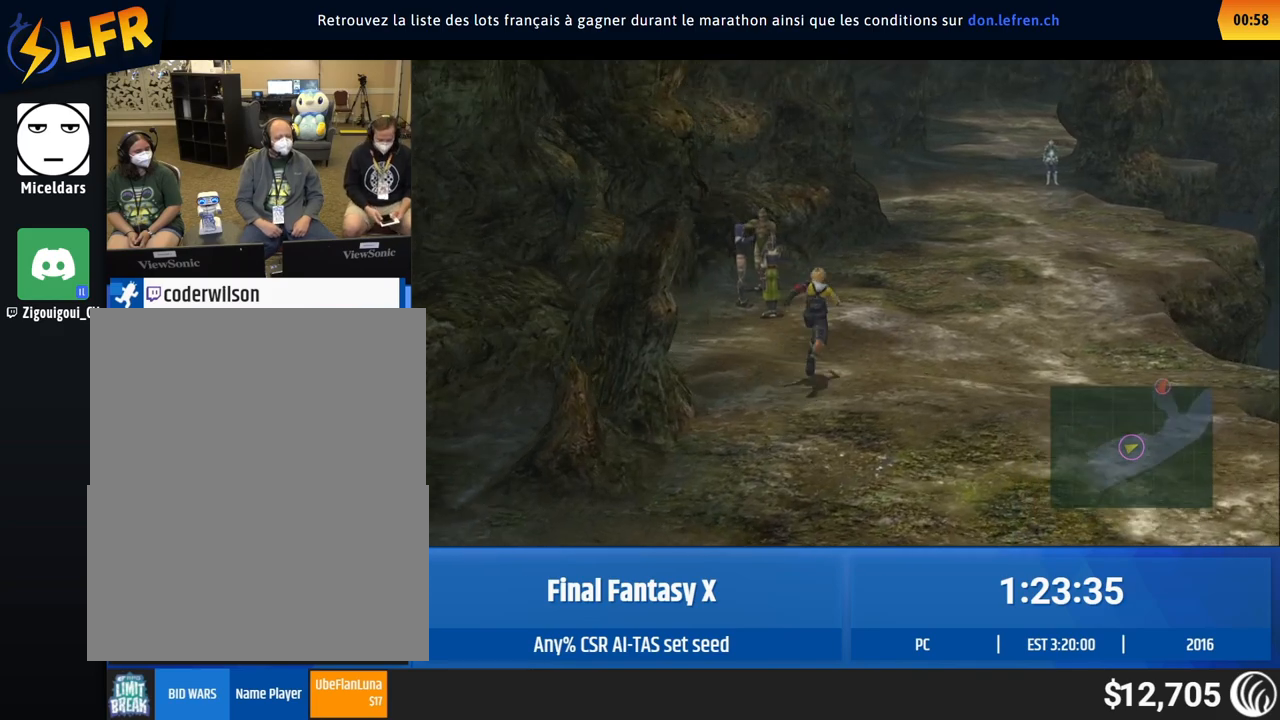
{"buttons": [], "left_stick": "up"}
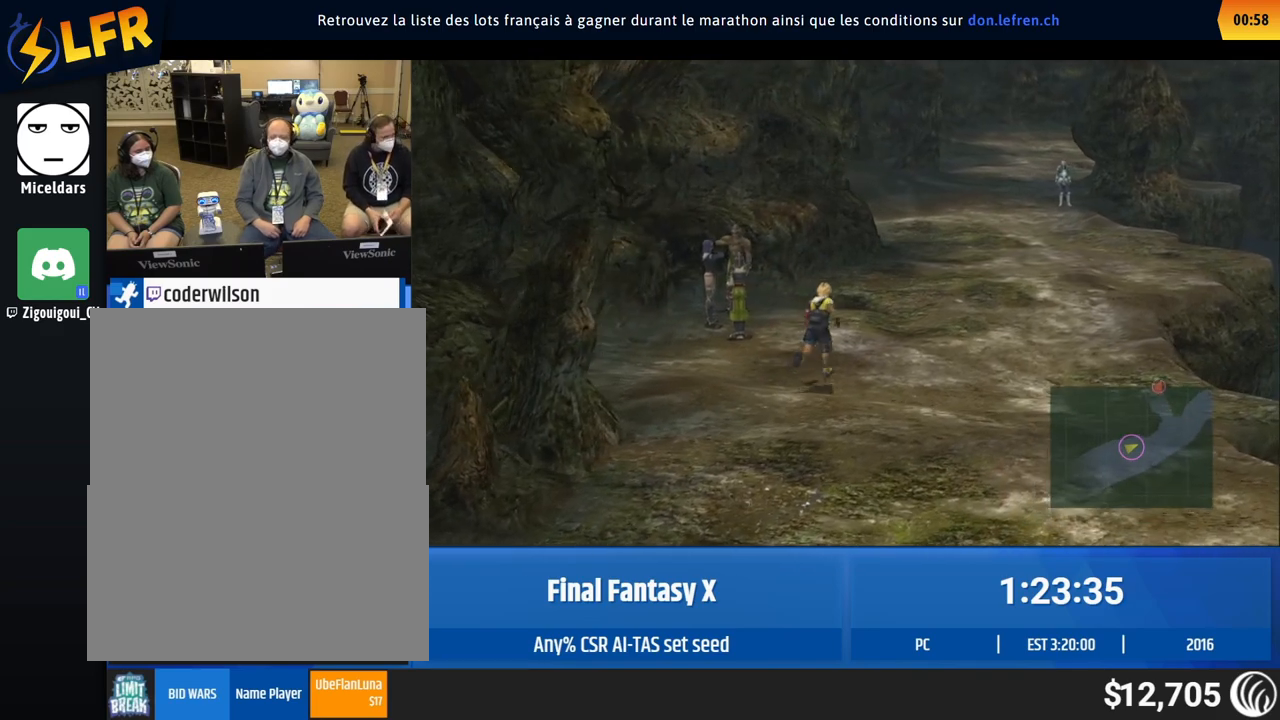
{"buttons": [], "left_stick": "center"}